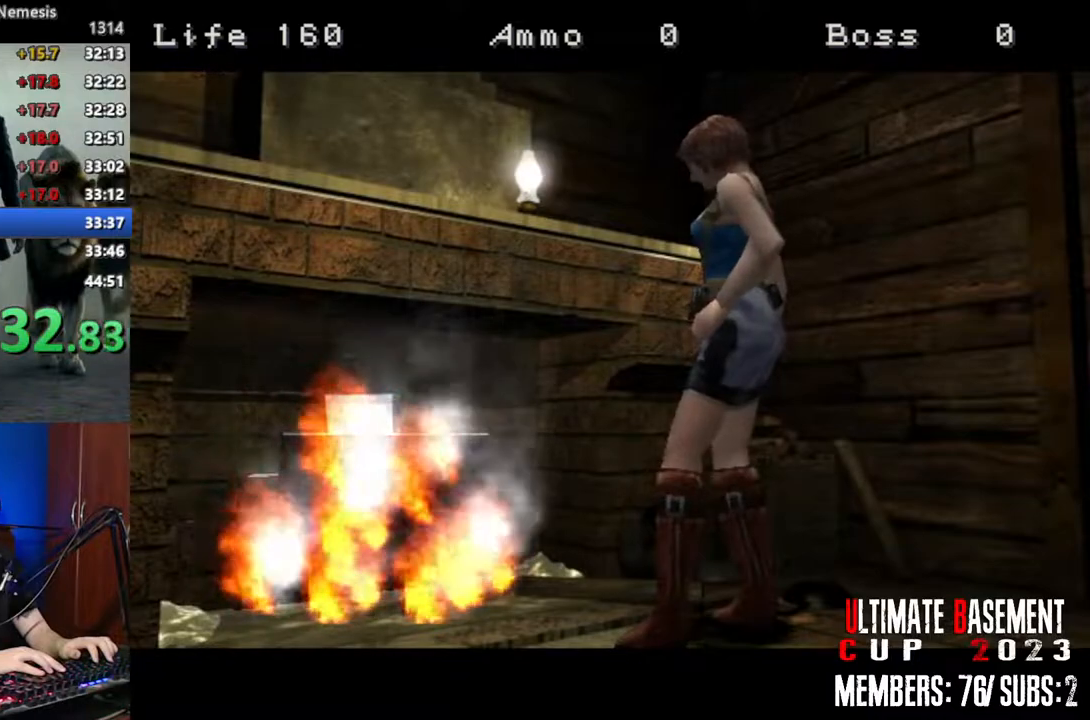
Gameplay with keyboard; each line is a JSON object with the keys held at the frame after it. "events" lists presses ("down") and releases ("up") of "a", "d", "k", "l", "o", "q", "s", "shift", "space" and "w" between this image and that frame as [ms after this image, input, new state], when the widget could be followed in between. No other keys are recorded. Mouse input is not recorded. Not read: other_keys.
{"keys": ["shift"], "events": [[333, "shift", "down"]]}
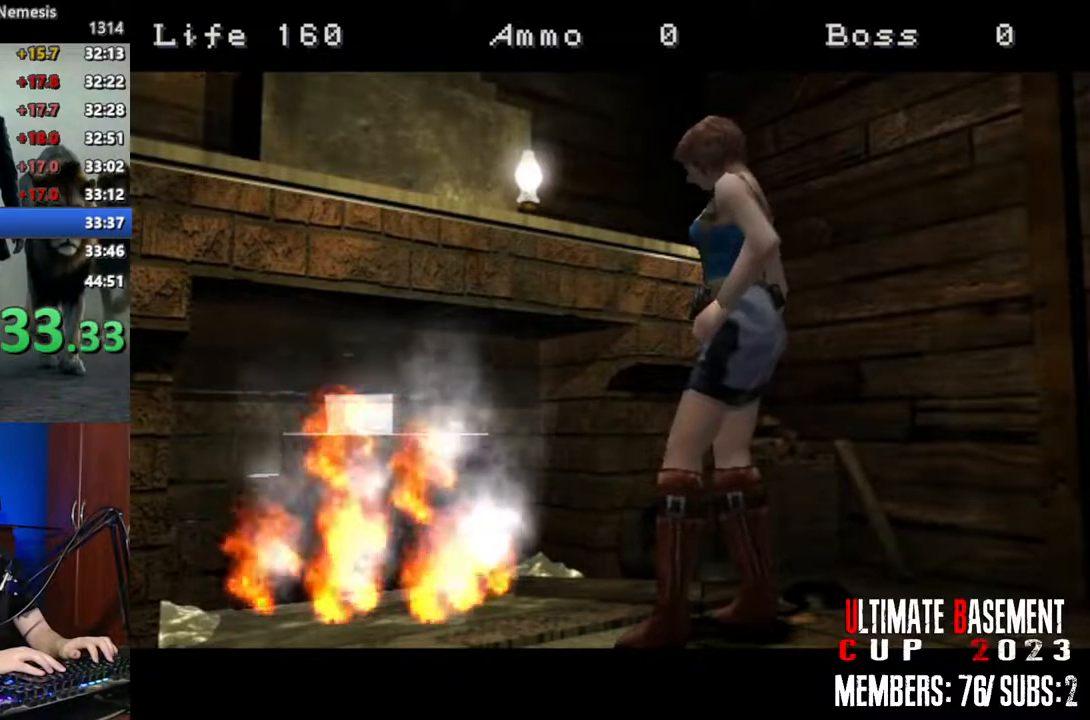
{"keys": ["q", "shift"], "events": [[433, "q", "down"]]}
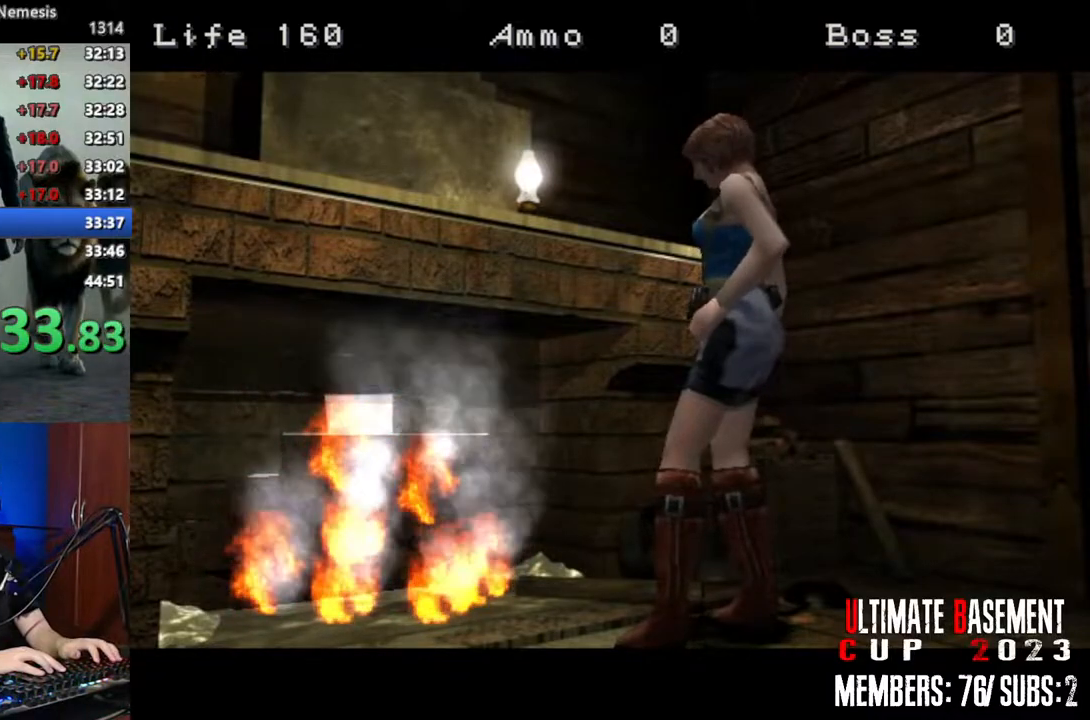
{"keys": ["q", "shift"], "events": []}
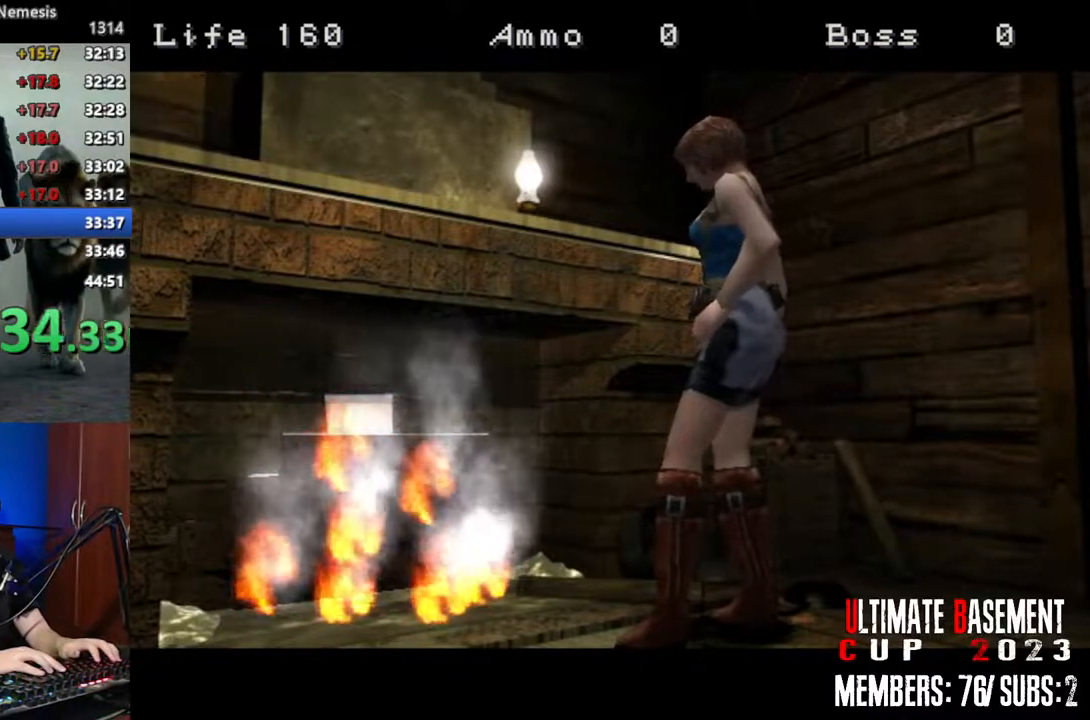
{"keys": ["q", "shift"], "events": []}
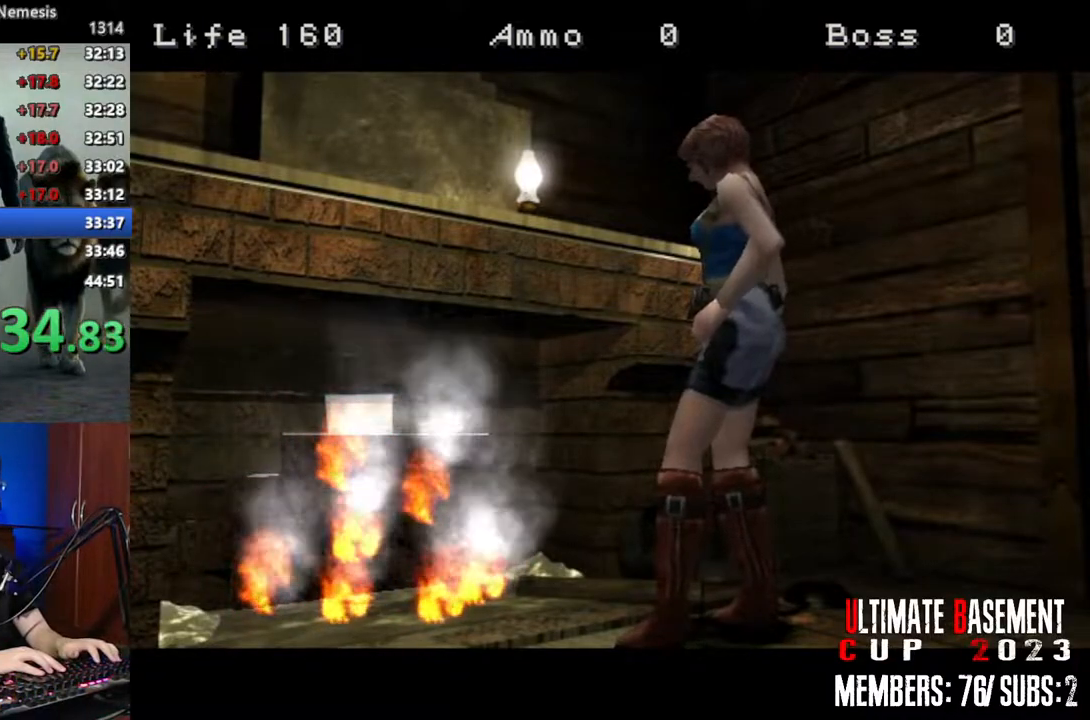
{"keys": ["q", "shift"], "events": []}
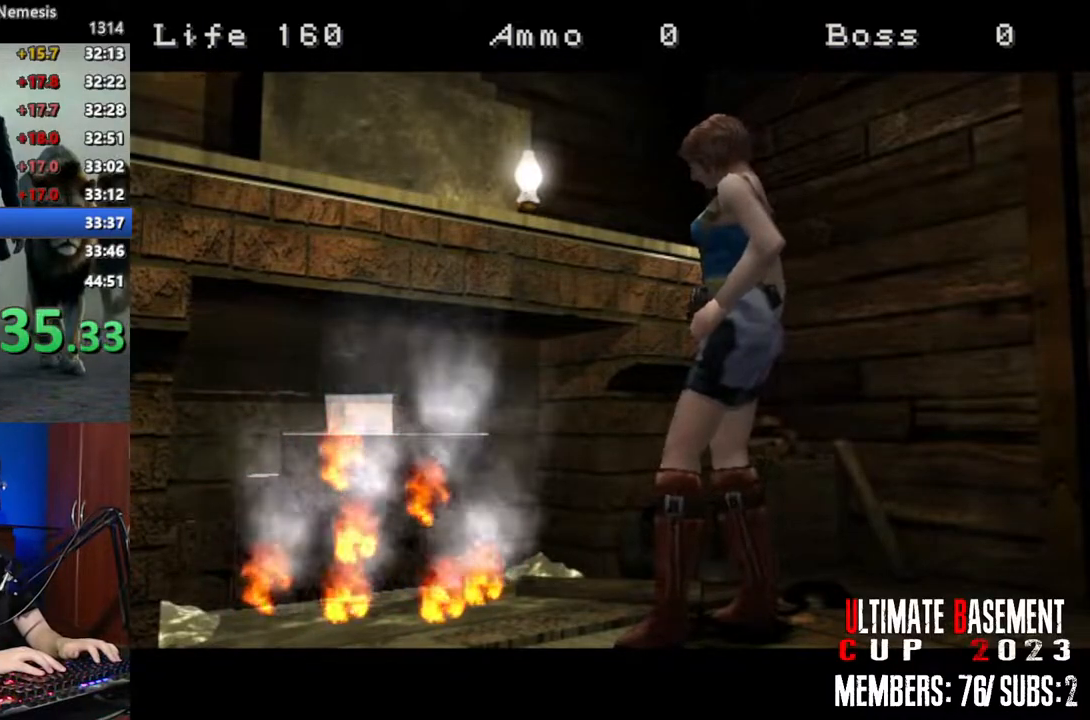
{"keys": ["q", "shift"], "events": []}
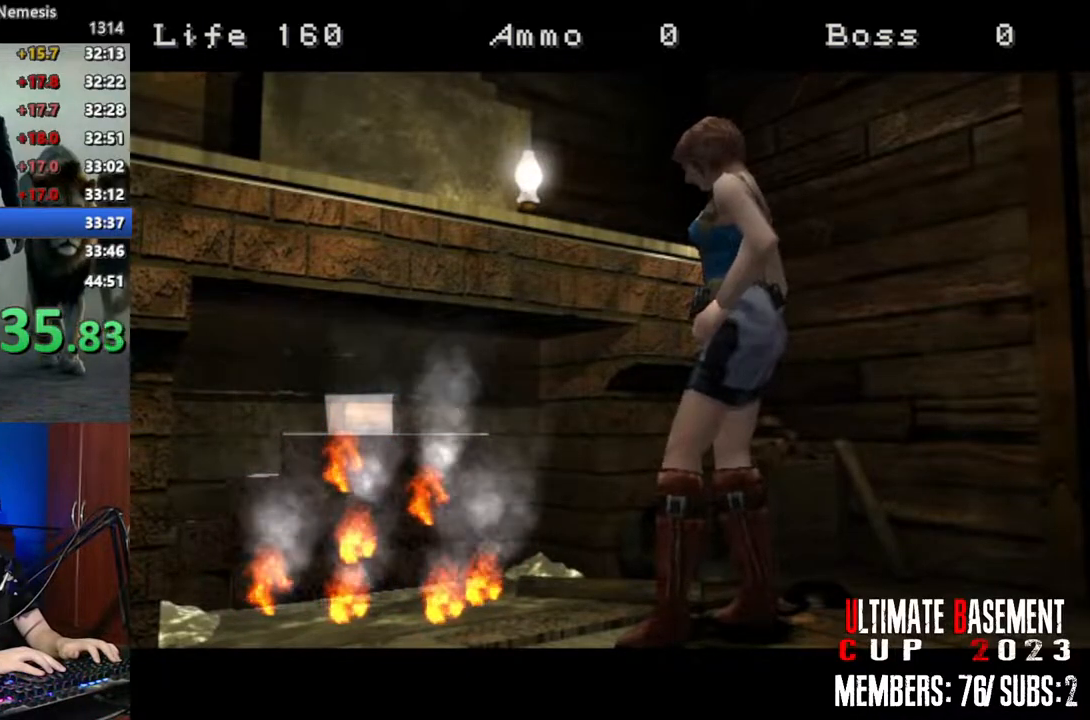
{"keys": ["q", "shift"], "events": []}
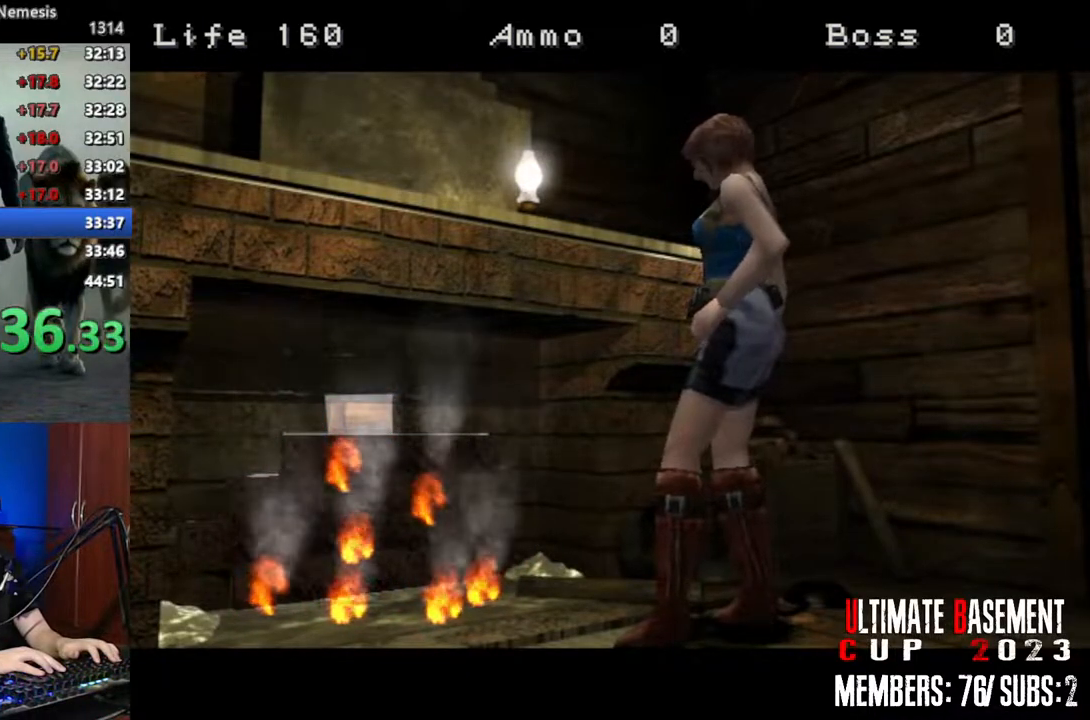
{"keys": ["q", "shift"], "events": []}
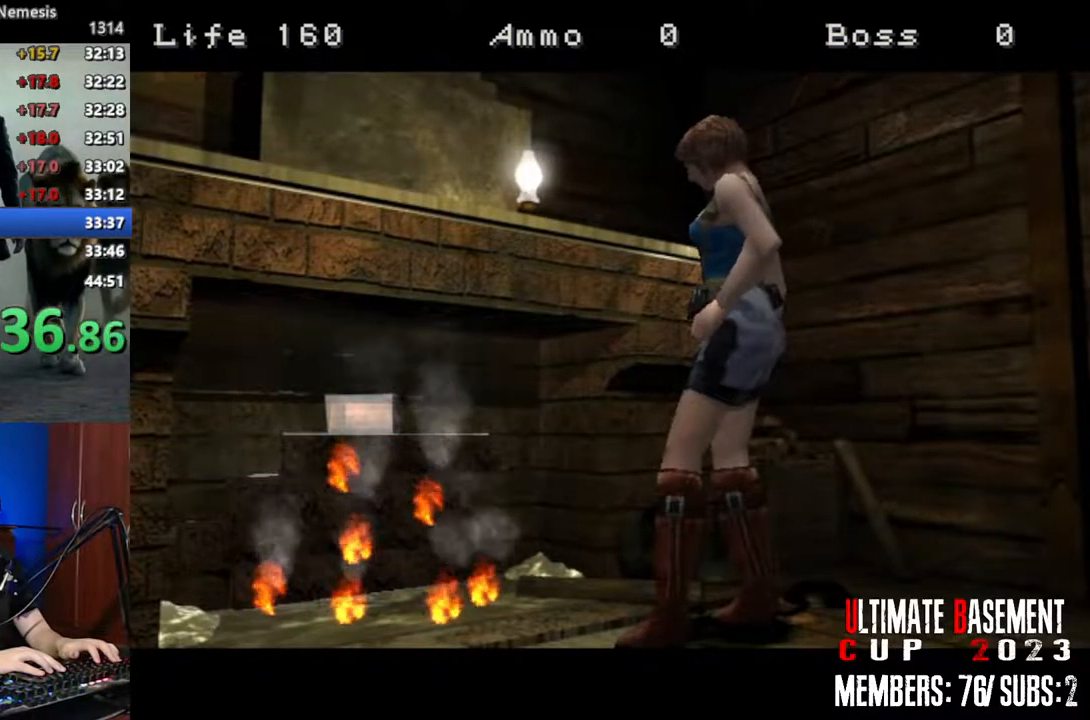
{"keys": ["shift"], "events": [[450, "q", "up"]]}
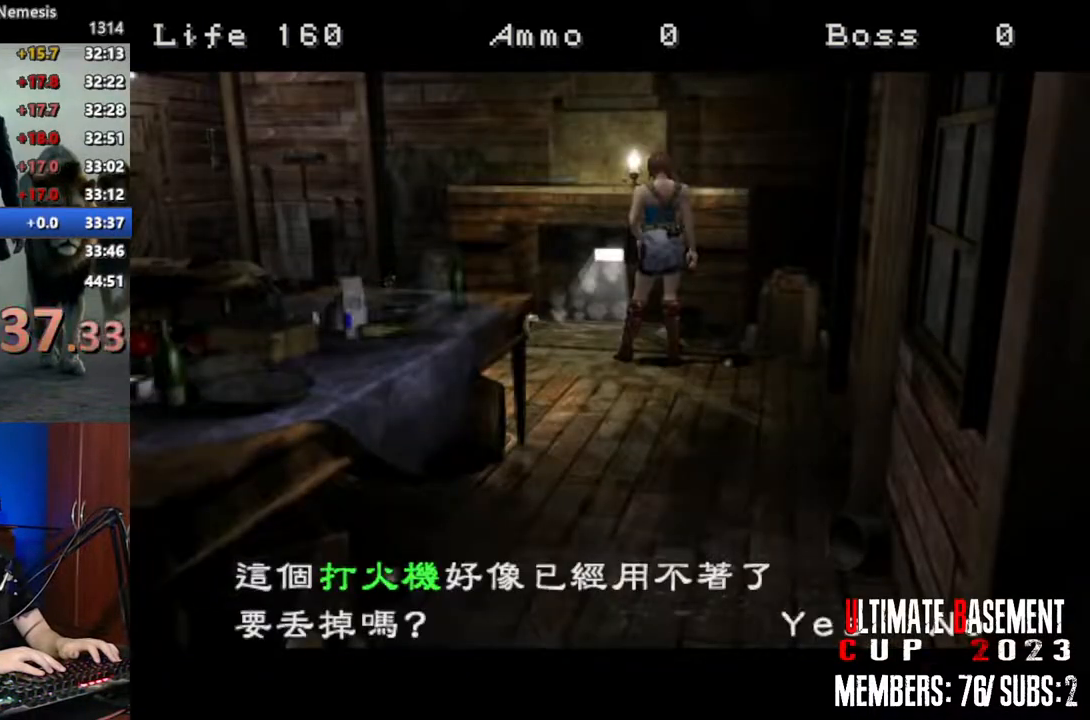
{"keys": ["k", "shift"], "events": [[383, "k", "down"]]}
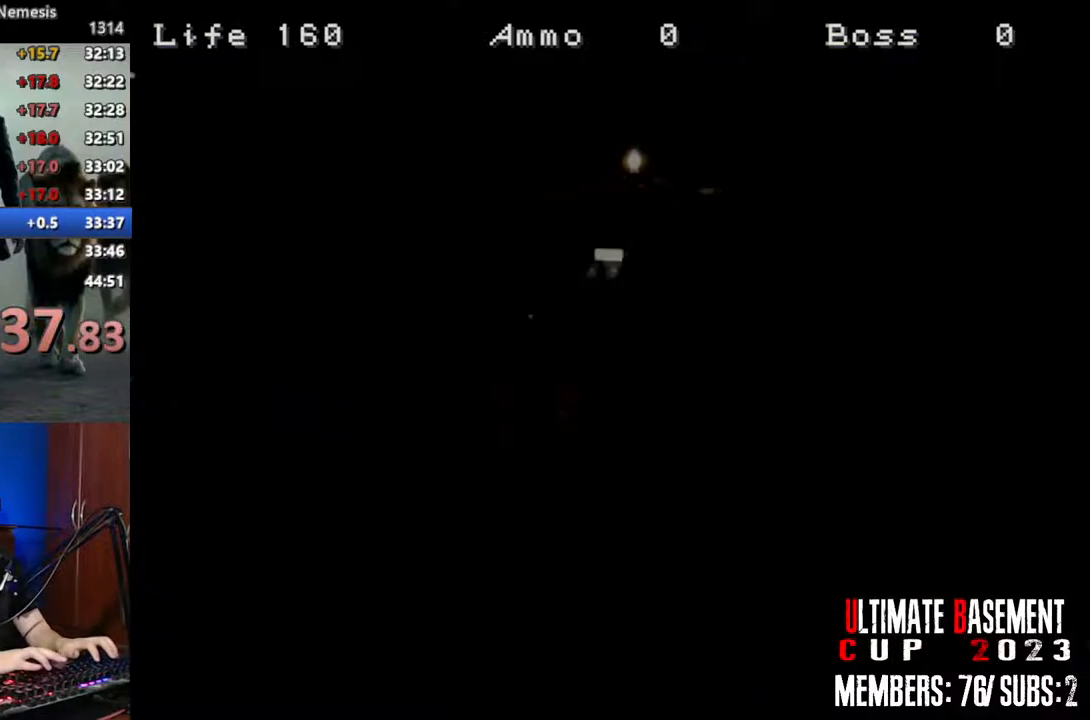
{"keys": ["shift"], "events": [[16, "k", "up"]]}
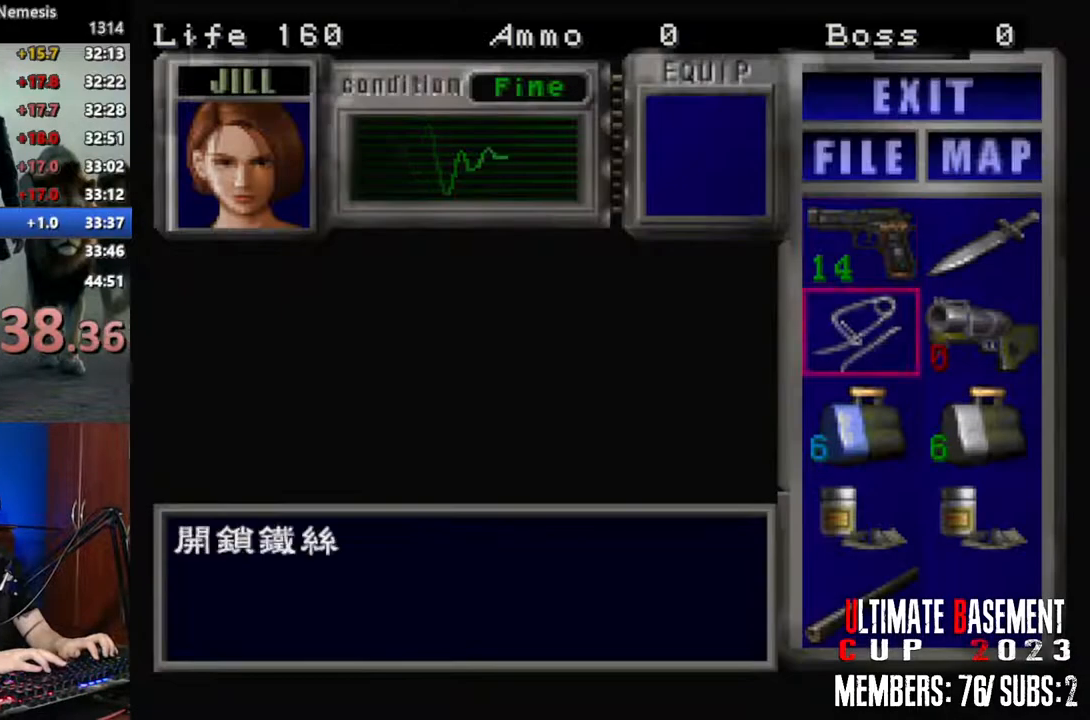
{"keys": ["s", "shift"], "events": [[33, "s", "down"], [83, "s", "up"], [183, "s", "down"], [216, "s", "up"], [316, "s", "down"], [366, "s", "up"], [450, "s", "down"]]}
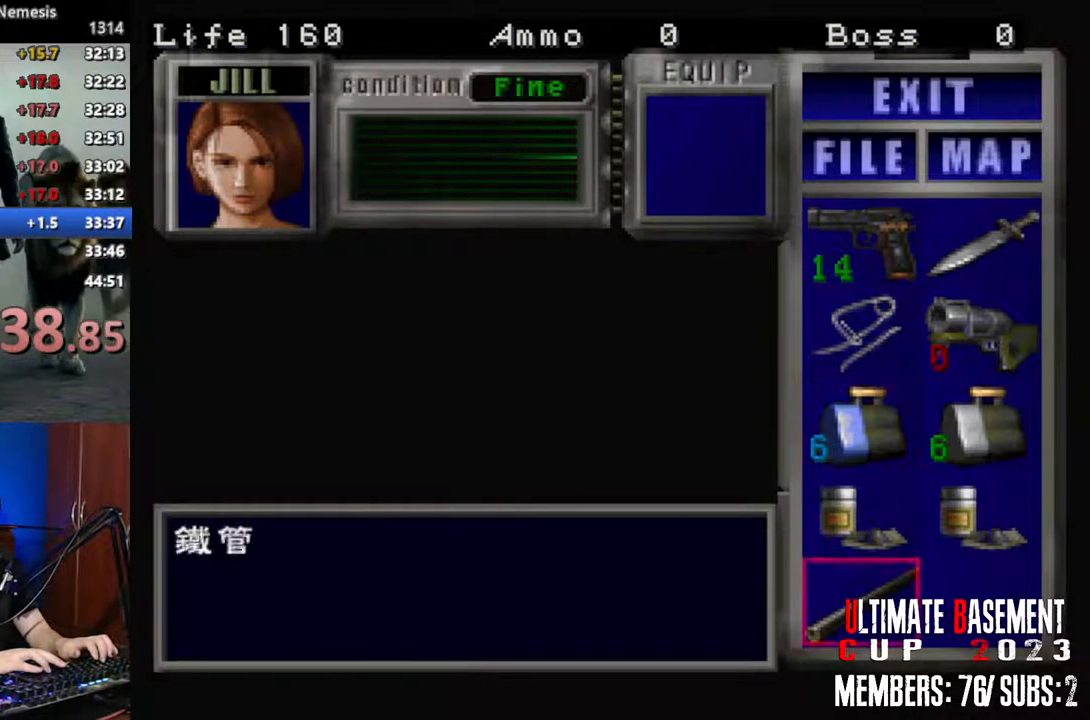
{"keys": ["shift"], "events": [[50, "s", "up"]]}
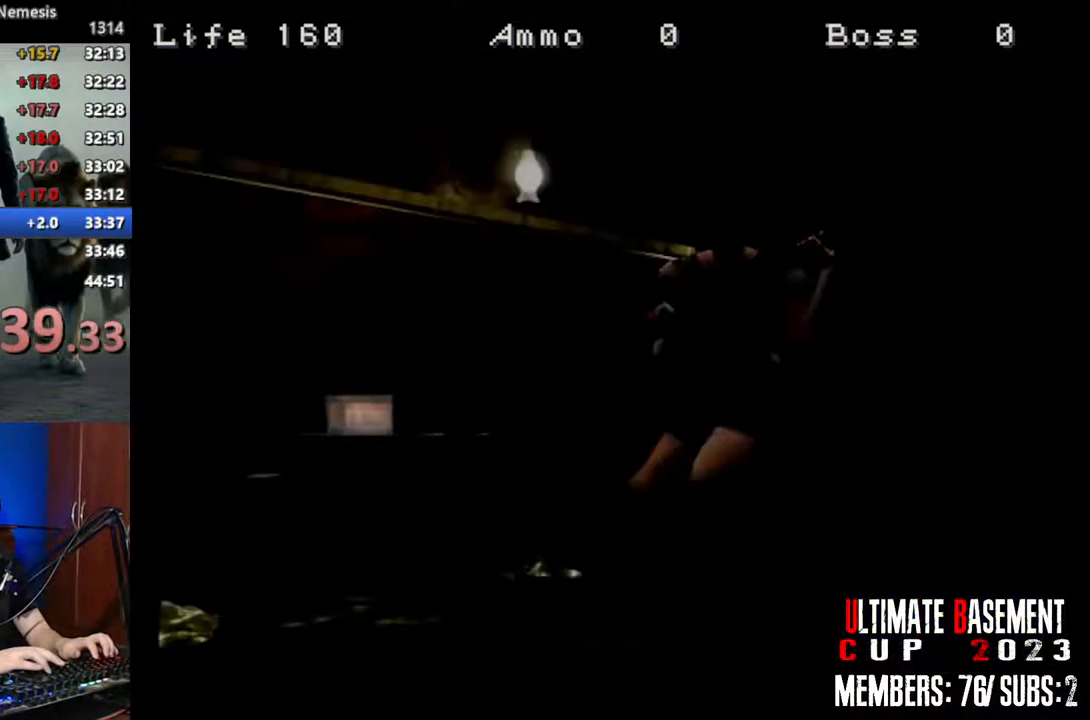
{"keys": [], "events": [[166, "shift", "up"]]}